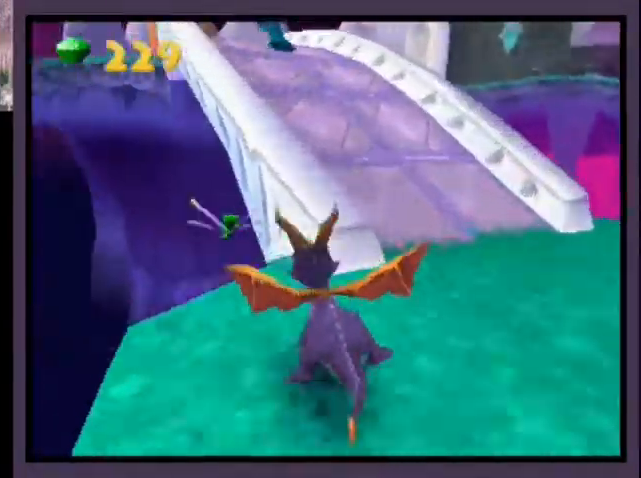
Gameplay with a controller (PlayStation layout); each line is a JSON object with the inputs held at the frame after it. "events" lists button and stick changes between this image and that frame as [ms after this image, input, new state], when the widget could be followed in between. Not read: L1 R1.
{"buttons": ["SQUARE", "DPAD_UP", "DPAD_LEFT"], "left_stick": "center", "right_stick": "center", "events": [[33, "DPAD_RIGHT", "down"], [100, "DPAD_RIGHT", "up"], [133, "CROSS", "up"], [300, "DPAD_LEFT", "down"]]}
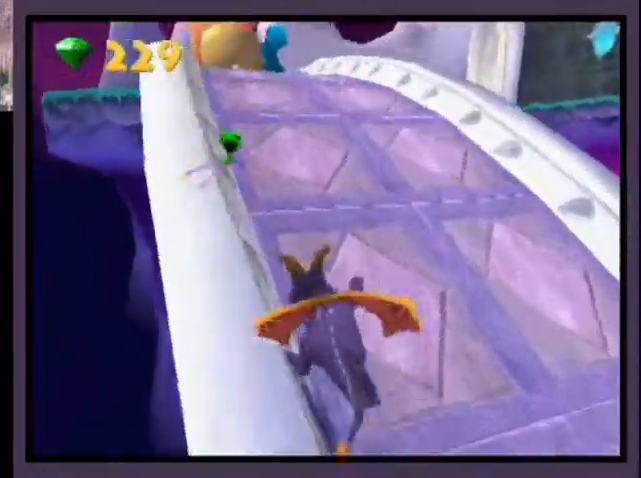
{"buttons": ["SQUARE"], "left_stick": "center", "right_stick": "center", "events": [[100, "DPAD_LEFT", "up"], [433, "DPAD_RIGHT", "down"], [433, "DPAD_UP", "up"], [500, "DPAD_RIGHT", "up"]]}
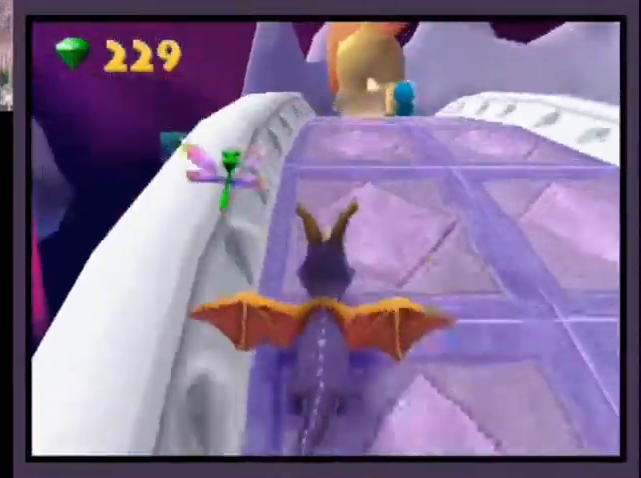
{"buttons": ["SQUARE"], "left_stick": "center", "right_stick": "center", "events": []}
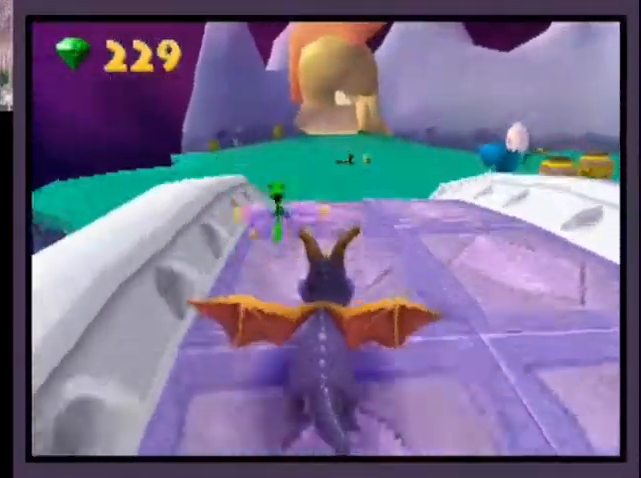
{"buttons": ["SQUARE"], "left_stick": "center", "right_stick": "center", "events": [[367, "DPAD_LEFT", "down"], [433, "DPAD_LEFT", "up"]]}
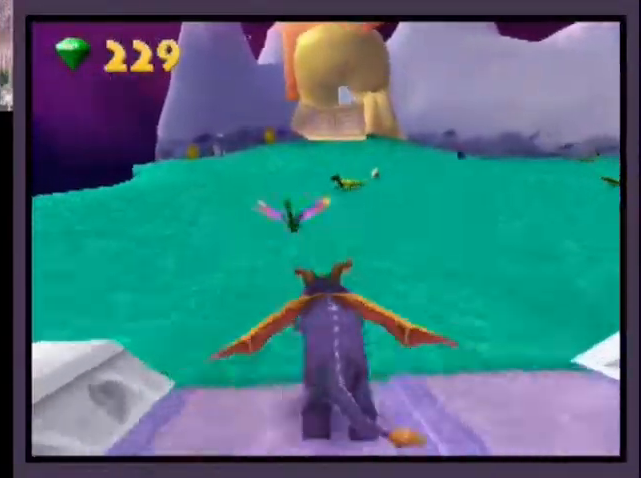
{"buttons": ["SQUARE"], "left_stick": "center", "right_stick": "center", "events": [[367, "DPAD_LEFT", "down"], [400, "DPAD_LEFT", "up"]]}
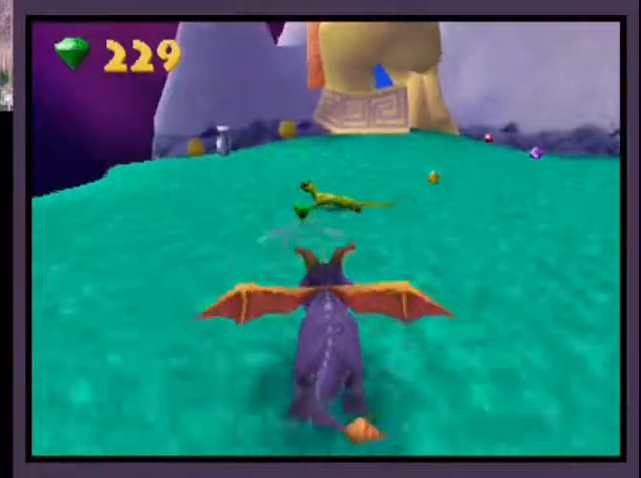
{"buttons": ["SQUARE"], "left_stick": "center", "right_stick": "center", "events": [[200, "DPAD_LEFT", "down"], [267, "DPAD_LEFT", "up"]]}
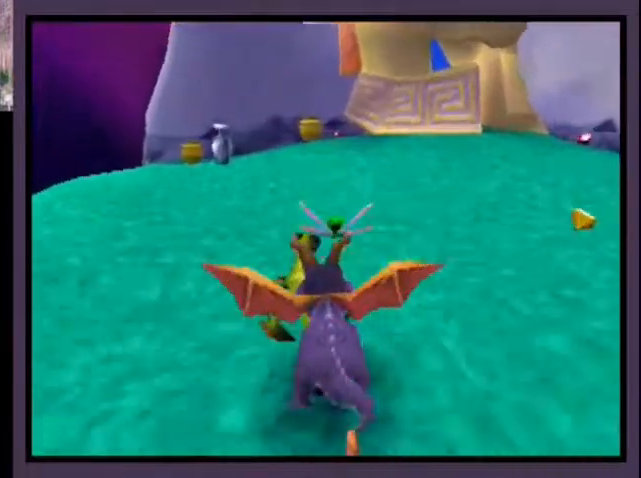
{"buttons": ["SQUARE"], "left_stick": "center", "right_stick": "center", "events": []}
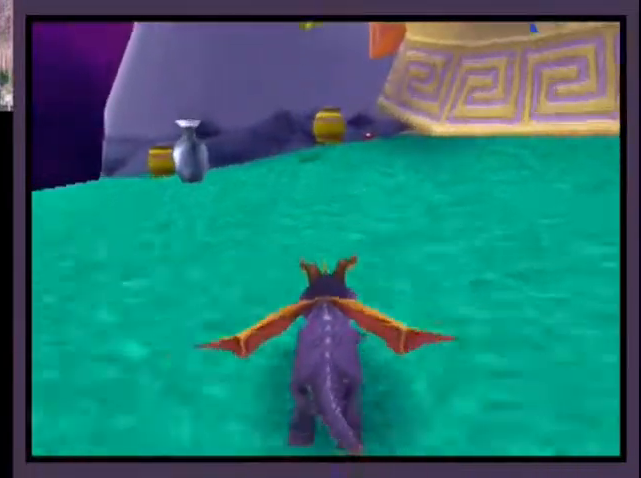
{"buttons": ["SQUARE"], "left_stick": "center", "right_stick": "center", "events": []}
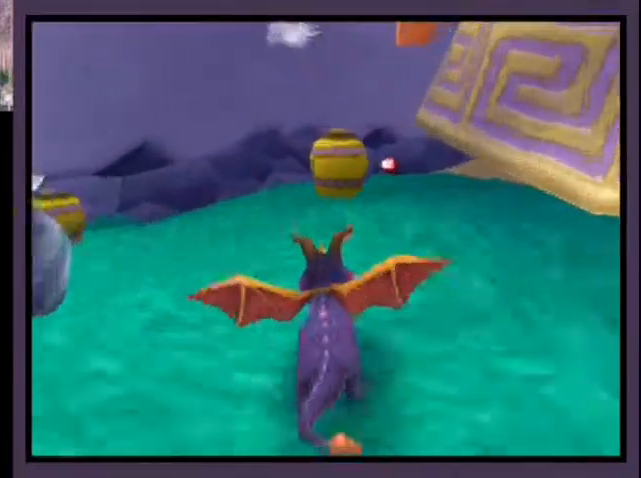
{"buttons": ["SQUARE", "DPAD_RIGHT"], "left_stick": "center", "right_stick": "center", "events": [[200, "DPAD_RIGHT", "down"]]}
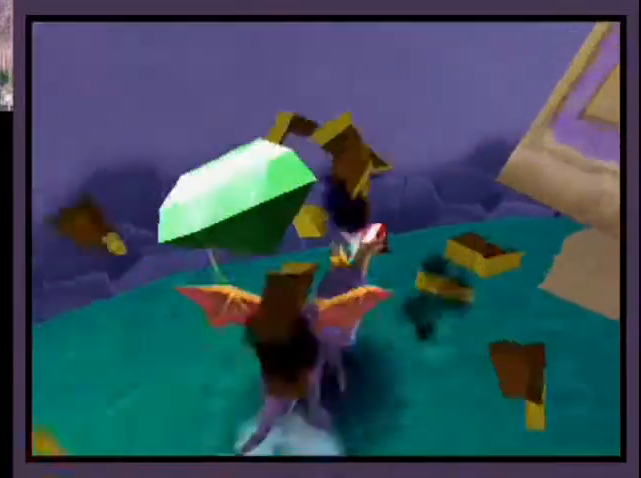
{"buttons": ["DPAD_DOWN", "DPAD_RIGHT"], "left_stick": "center", "right_stick": "center", "events": [[33, "SQUARE", "up"], [67, "DPAD_RIGHT", "up"], [267, "DPAD_RIGHT", "down"], [300, "DPAD_DOWN", "down"]]}
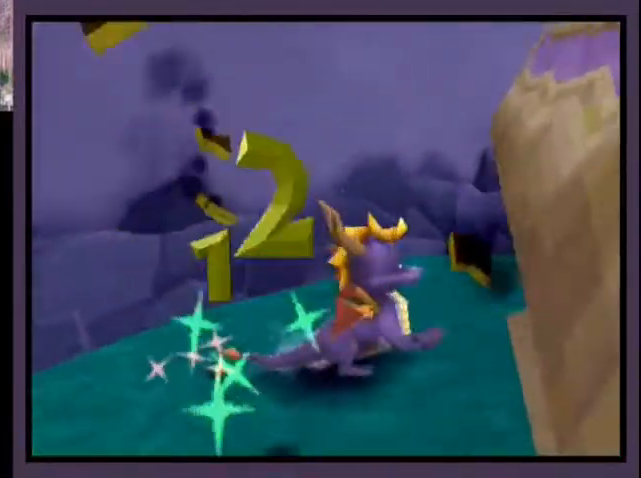
{"buttons": ["L2"], "left_stick": "center", "right_stick": "center", "events": [[33, "DPAD_RIGHT", "up"], [100, "DPAD_DOWN", "up"], [433, "DPAD_RIGHT", "down"], [433, "L2", "down"], [500, "DPAD_RIGHT", "up"]]}
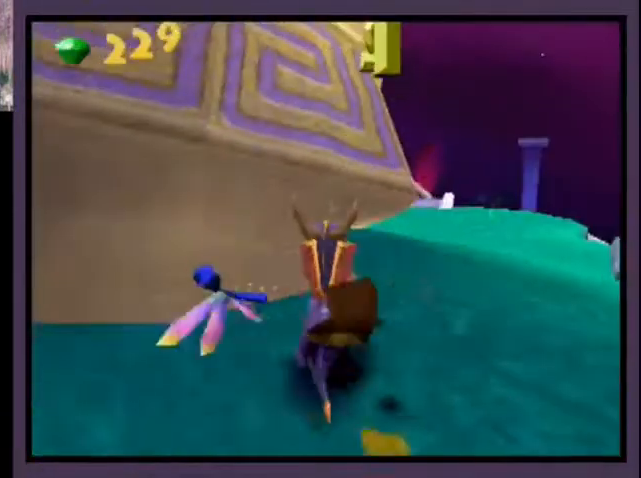
{"buttons": [], "left_stick": "center", "right_stick": "center", "events": [[67, "L2", "up"], [133, "DPAD_UP", "down"], [267, "DPAD_UP", "up"], [400, "DPAD_UP", "down"], [400, "L2", "down"], [467, "DPAD_UP", "up"], [467, "L2", "up"]]}
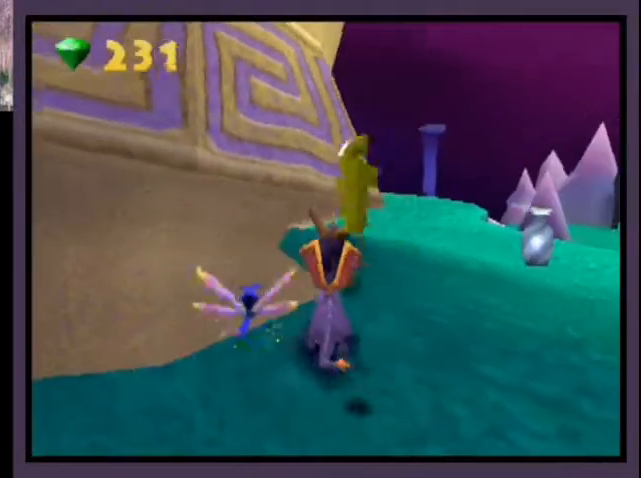
{"buttons": [], "left_stick": "center", "right_stick": "center", "events": [[133, "DPAD_UP", "down"], [200, "R2", "down"], [233, "DPAD_UP", "up"], [333, "R2", "up"], [400, "DPAD_UP", "down"], [500, "DPAD_UP", "up"]]}
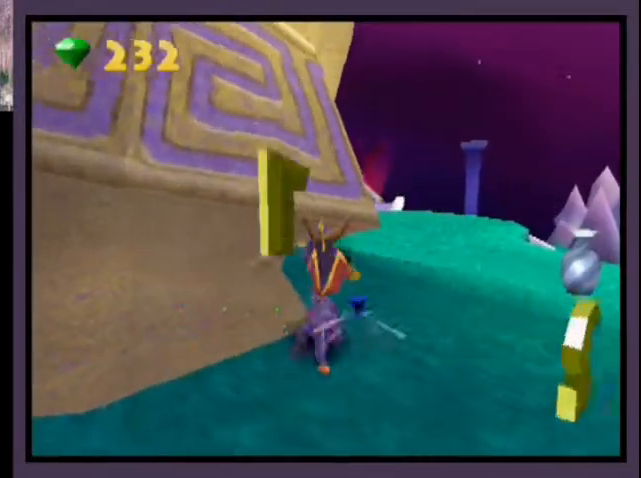
{"buttons": [], "left_stick": "center", "right_stick": "center", "events": []}
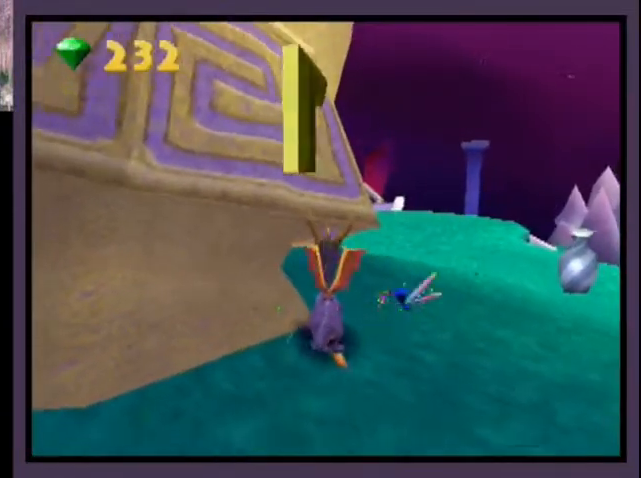
{"buttons": ["SQUARE"], "left_stick": "center", "right_stick": "center", "events": [[500, "SQUARE", "down"]]}
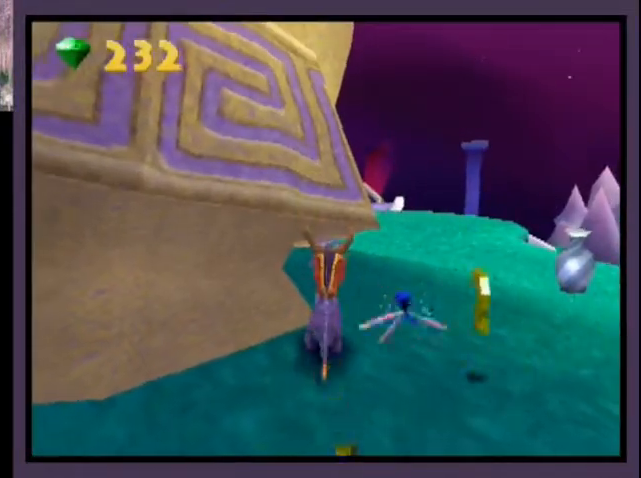
{"buttons": ["L2", "DPAD_UP", "DPAD_RIGHT"], "left_stick": "center", "right_stick": "center", "events": [[100, "DPAD_UP", "down"], [100, "L2", "down"], [133, "DPAD_RIGHT", "down"], [167, "SQUARE", "up"]]}
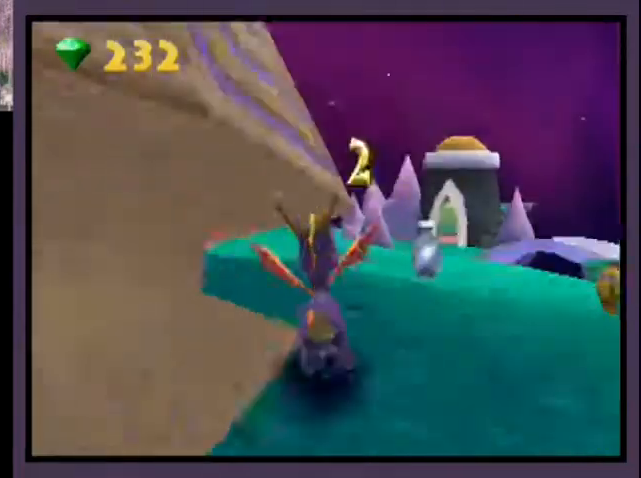
{"buttons": ["L2", "DPAD_UP", "DPAD_LEFT"], "left_stick": "center", "right_stick": "center", "events": [[267, "DPAD_RIGHT", "up"], [400, "DPAD_LEFT", "down"]]}
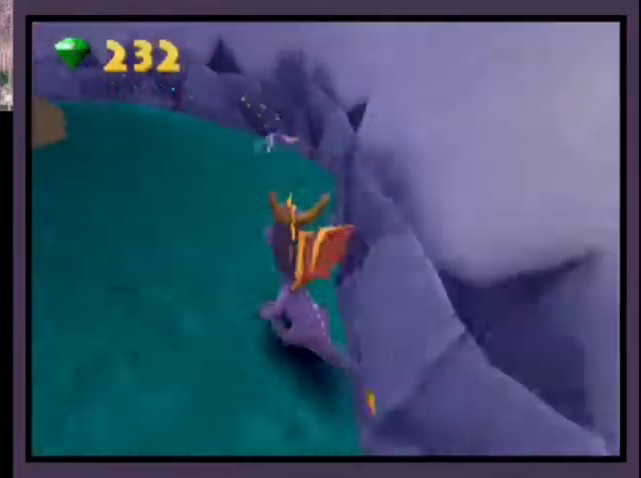
{"buttons": ["L2", "DPAD_DOWN"], "left_stick": "center", "right_stick": "center", "events": [[100, "DPAD_UP", "up"], [333, "DPAD_DOWN", "down"], [500, "DPAD_LEFT", "up"]]}
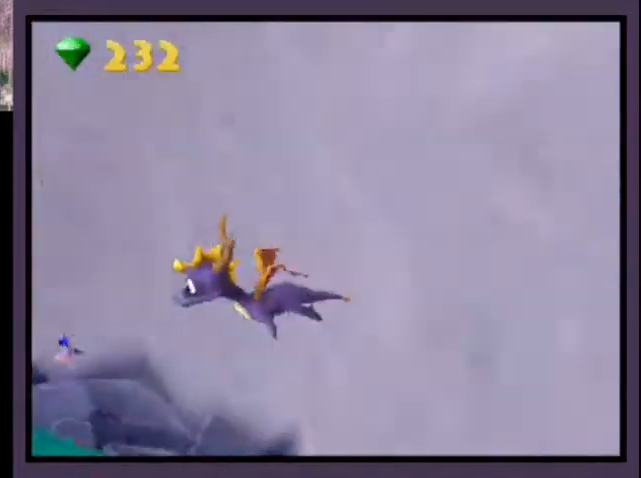
{"buttons": ["L2", "R2", "DPAD_UP"], "left_stick": "center", "right_stick": "center", "events": [[100, "DPAD_RIGHT", "down"], [400, "DPAD_DOWN", "up"], [400, "R2", "down"], [467, "DPAD_RIGHT", "up"], [467, "DPAD_UP", "down"]]}
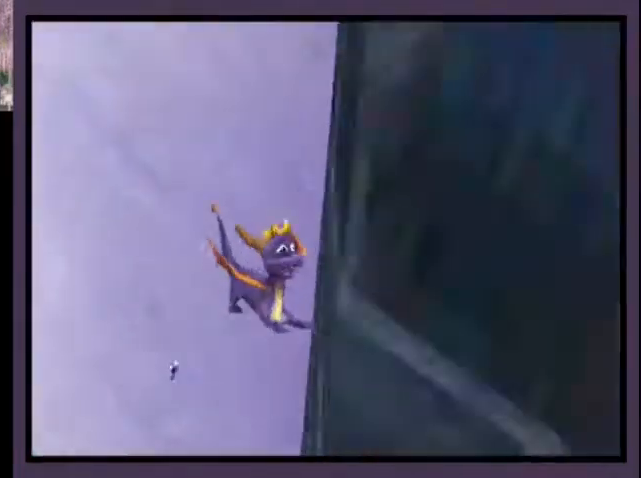
{"buttons": ["R2", "DPAD_DOWN", "DPAD_LEFT"], "left_stick": "center", "right_stick": "center", "events": [[67, "DPAD_LEFT", "down"], [133, "DPAD_UP", "up"], [133, "L2", "up"], [200, "DPAD_DOWN", "down"]]}
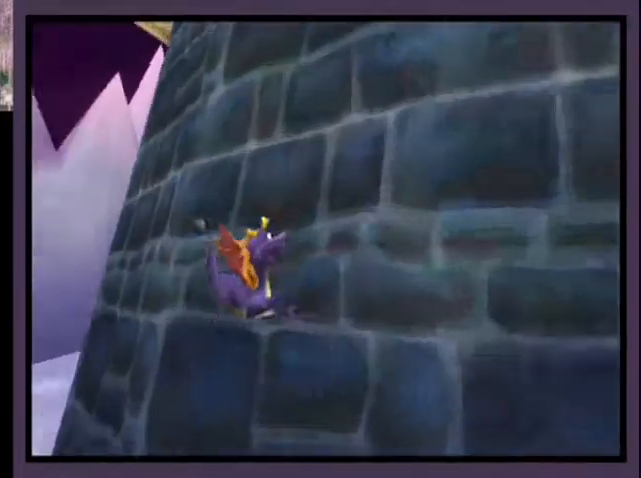
{"buttons": ["CROSS", "R2", "DPAD_DOWN", "DPAD_LEFT"], "left_stick": "center", "right_stick": "center", "events": [[200, "DPAD_DOWN", "up"], [233, "CROSS", "down"], [300, "CROSS", "up"], [367, "CROSS", "down"], [467, "CROSS", "up"], [467, "DPAD_DOWN", "down"], [500, "CROSS", "down"]]}
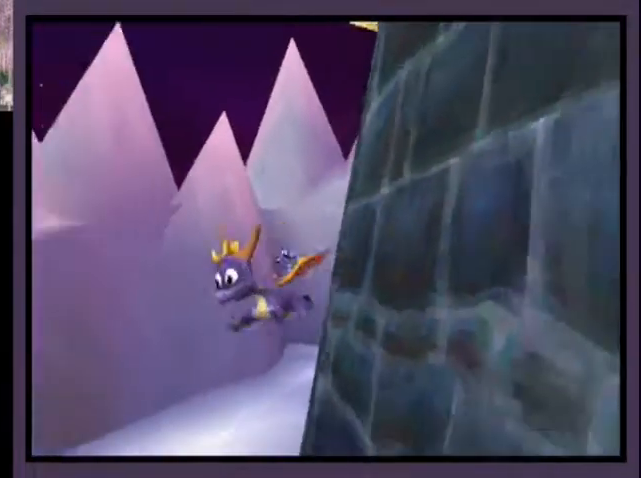
{"buttons": ["SQUARE", "DPAD_UP"], "left_stick": "center", "right_stick": "center", "events": [[33, "R2", "up"], [33, "SQUARE", "down"], [67, "CROSS", "up"], [100, "DPAD_DOWN", "up"], [100, "R2", "down"], [167, "R2", "up"], [400, "DPAD_LEFT", "up"], [400, "DPAD_UP", "down"], [467, "DPAD_UP", "up"], [500, "DPAD_UP", "down"]]}
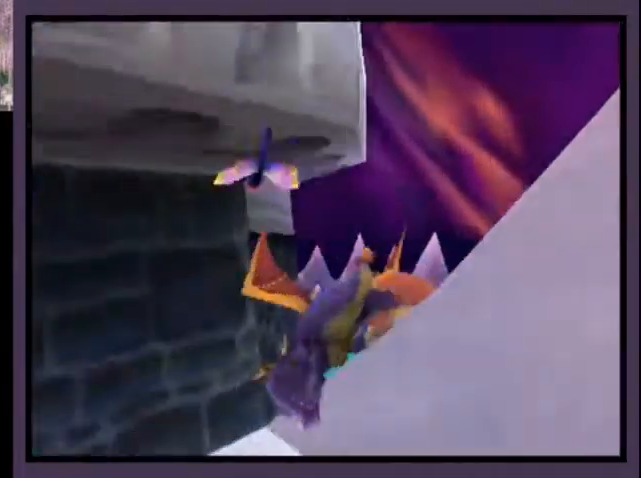
{"buttons": ["CROSS", "SQUARE", "L2", "DPAD_UP", "DPAD_RIGHT"], "left_stick": "center", "right_stick": "center", "events": [[100, "DPAD_RIGHT", "down"], [133, "L2", "down"], [167, "DPAD_UP", "up"], [267, "DPAD_UP", "down"], [433, "DPAD_UP", "up"], [467, "DPAD_UP", "down"], [500, "CROSS", "down"]]}
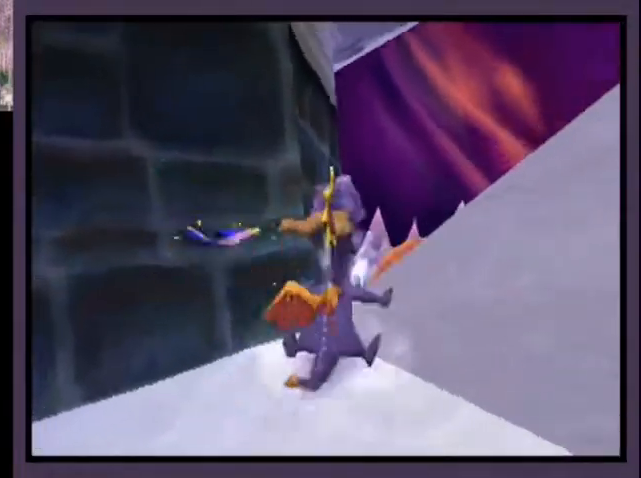
{"buttons": ["DPAD_UP"], "left_stick": "center", "right_stick": "center", "events": [[33, "DPAD_RIGHT", "up"], [33, "SQUARE", "up"], [67, "CROSS", "up"], [233, "L2", "up"], [300, "CROSS", "down"], [433, "CROSS", "up"]]}
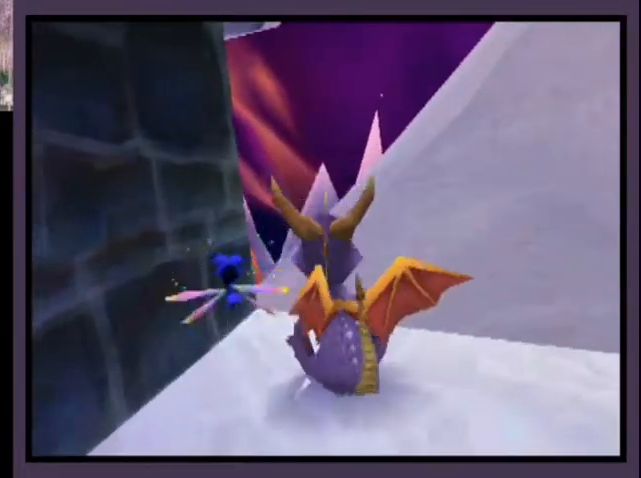
{"buttons": ["CROSS", "DPAD_UP"], "left_stick": "center", "right_stick": "center", "events": [[33, "CROSS", "down"], [133, "CROSS", "up"], [200, "CROSS", "down"], [300, "CROSS", "up"], [467, "CROSS", "down"]]}
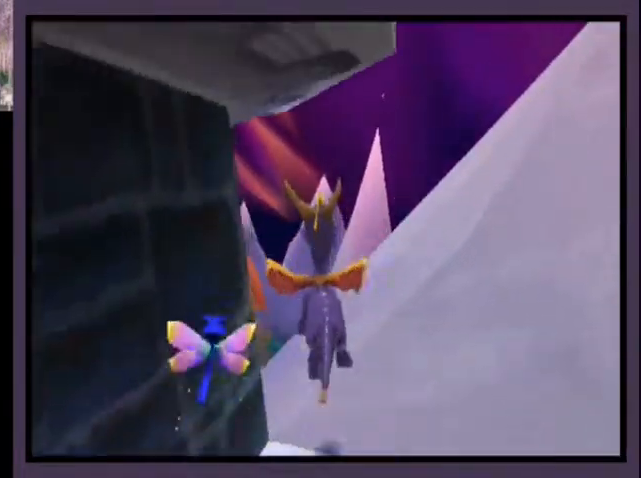
{"buttons": ["SQUARE"], "left_stick": "center", "right_stick": "center", "events": [[67, "CROSS", "up"], [67, "SQUARE", "down"], [200, "DPAD_UP", "up"], [400, "DPAD_LEFT", "down"], [500, "DPAD_LEFT", "up"]]}
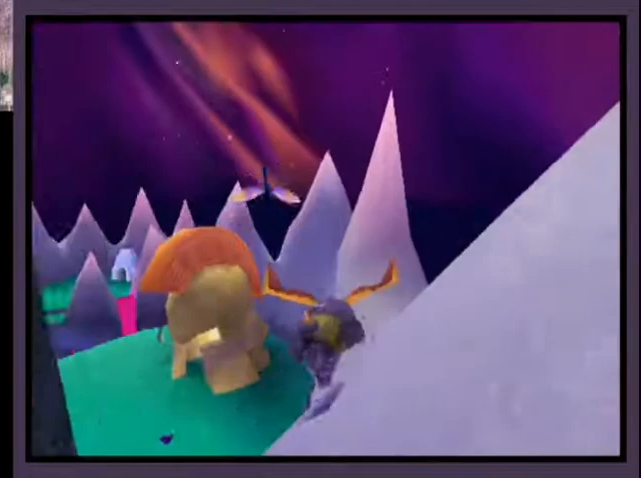
{"buttons": ["SQUARE"], "left_stick": "center", "right_stick": "center", "events": []}
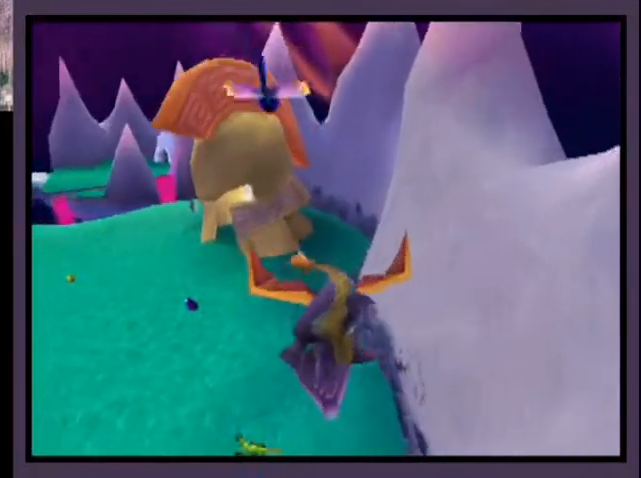
{"buttons": ["CROSS", "L2", "DPAD_UP"], "left_stick": "center", "right_stick": "center", "events": [[367, "SQUARE", "up"], [433, "DPAD_UP", "down"], [467, "CROSS", "down"], [467, "L2", "down"]]}
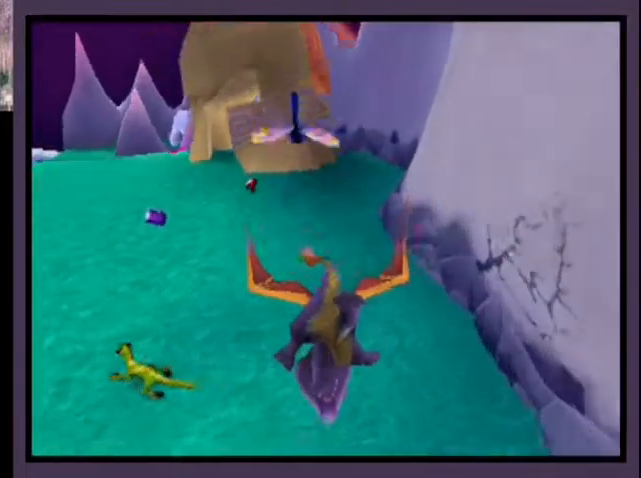
{"buttons": ["SQUARE"], "left_stick": "center", "right_stick": "center", "events": [[67, "CROSS", "up"], [100, "L2", "up"], [133, "CROSS", "down"], [200, "CROSS", "up"], [200, "SQUARE", "down"], [500, "DPAD_UP", "up"]]}
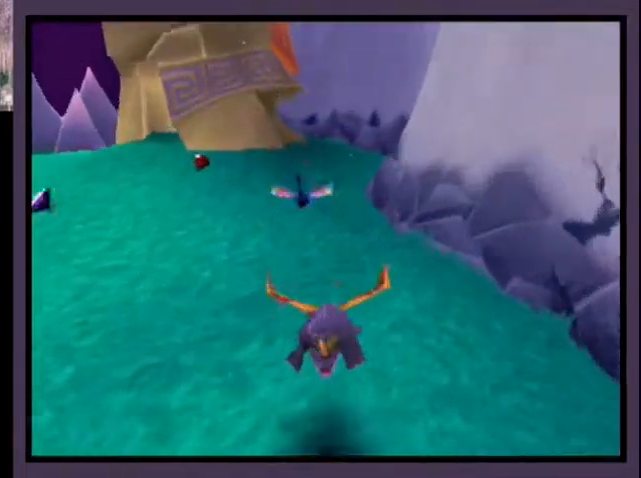
{"buttons": ["SQUARE"], "left_stick": "center", "right_stick": "center", "events": [[167, "L2", "down"], [233, "L2", "up"]]}